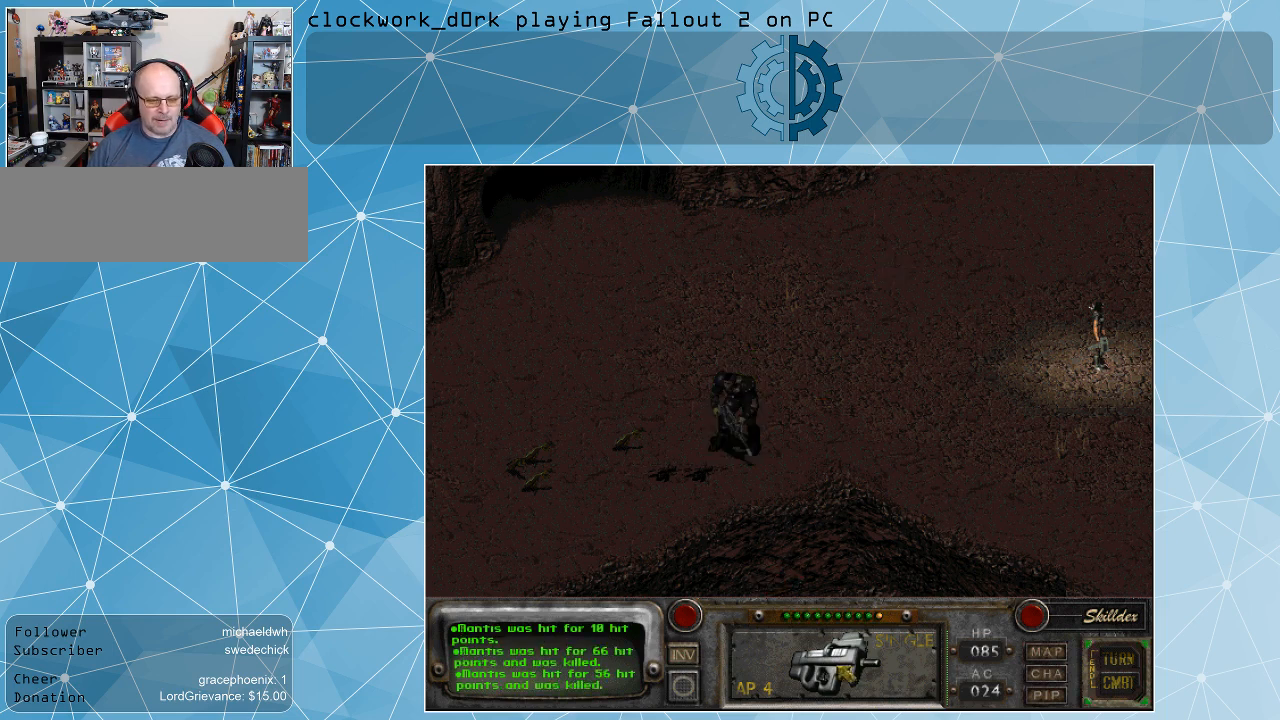
Gameplay with keyboard and mouse; each line is a JSON object with the keys and mouse buttons held at the frame after it. "events" lists presses ("down") and releases ("up") of ".", "/", "0", "1", "2", "3", "4", "5", "6", "7", "8", "9", "a", "alt_l", "alt_r", "b", "backslash", "backspace", "c", "caps_lock", "comma", "ctrl_l", "ctrl_r", "d", "e", "equals", "f", "g", "h", "i", "j", "k", "l", "lbracket", "m", "minus", "n", "o", "p", "q", "quote", "r", "rbracket", "return", "s", "semicolon", "shift_l", "shift_r", "space", "super", "t", "tab", "tilde", "u", "v", "w", "x", "y", "z", "mouse_left" and "mouse_right" between this image and that frame as [ms after this image, input, new state], when the widget could be followed in between. "mouse_left", "mouse_right" = the "left", "right" buttons of the "mouse" list. No other keys are recorded. Not read: mouse_move.
{"keys": [], "mouse": [], "events": [[100, "mouse_right", "down"], [234, "mouse_right", "up"]]}
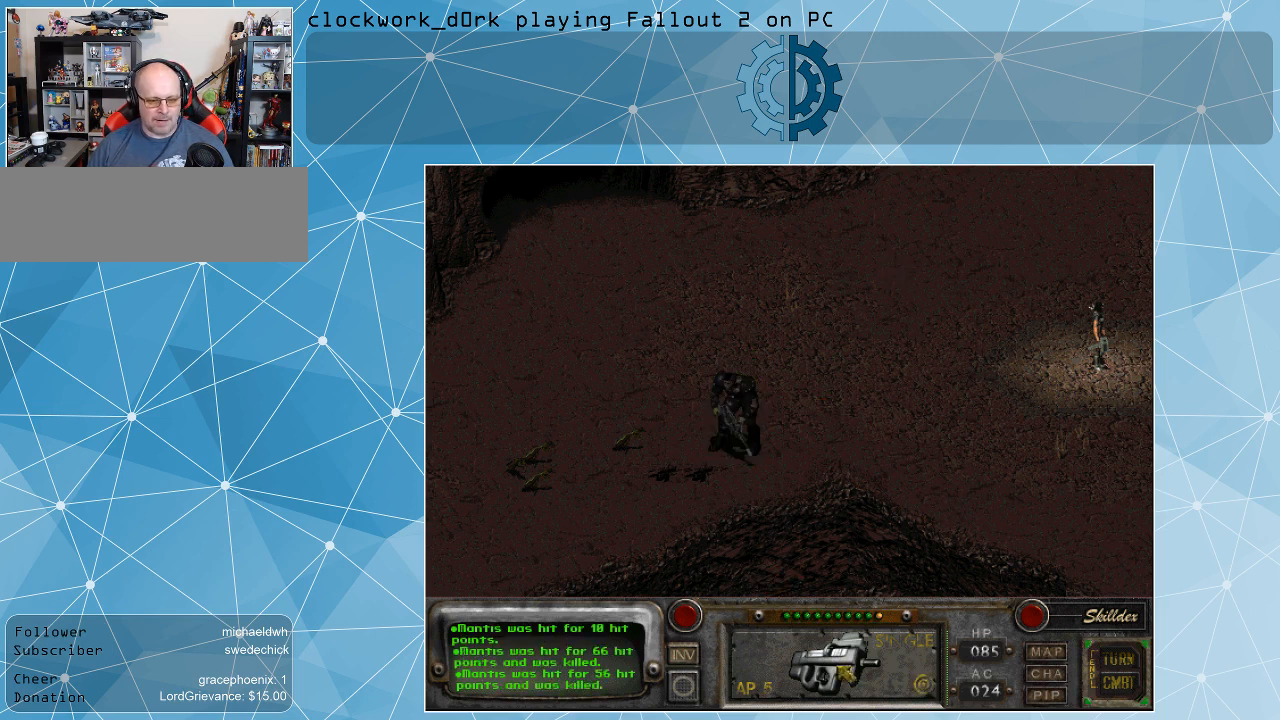
{"keys": [], "mouse": [], "events": [[167, "mouse_right", "down"], [267, "mouse_right", "up"]]}
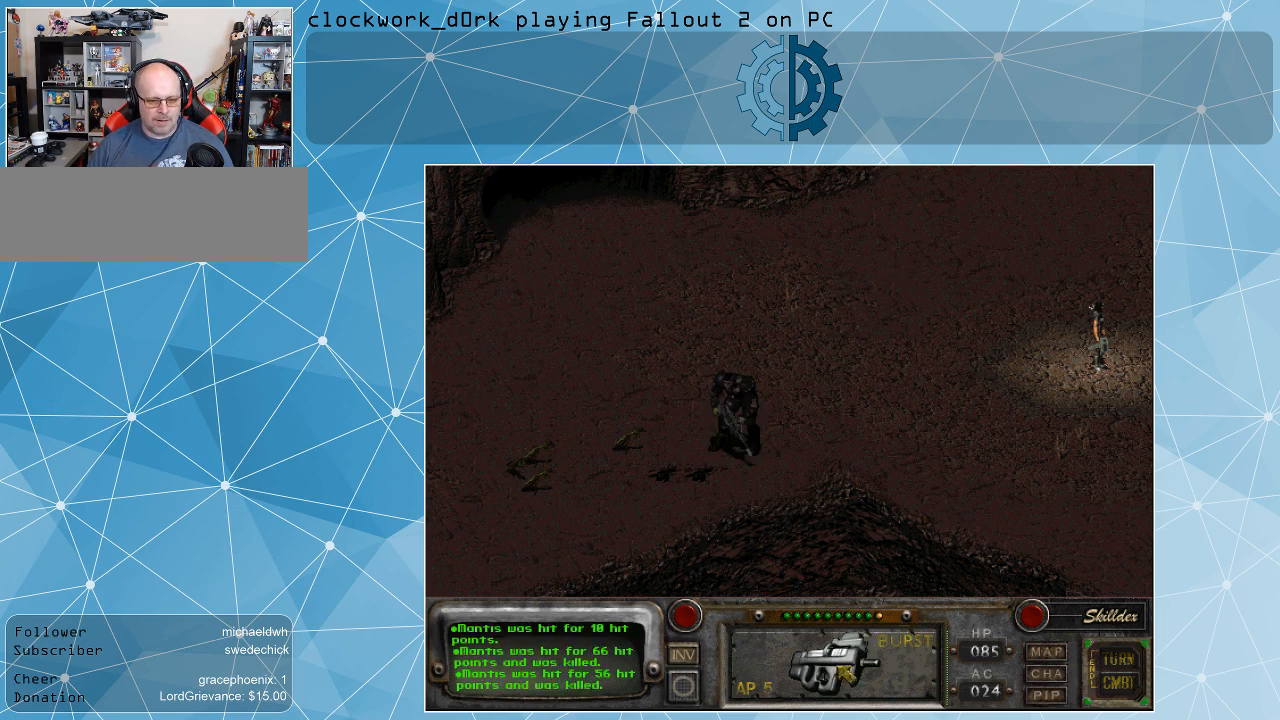
{"keys": [], "mouse": [], "events": []}
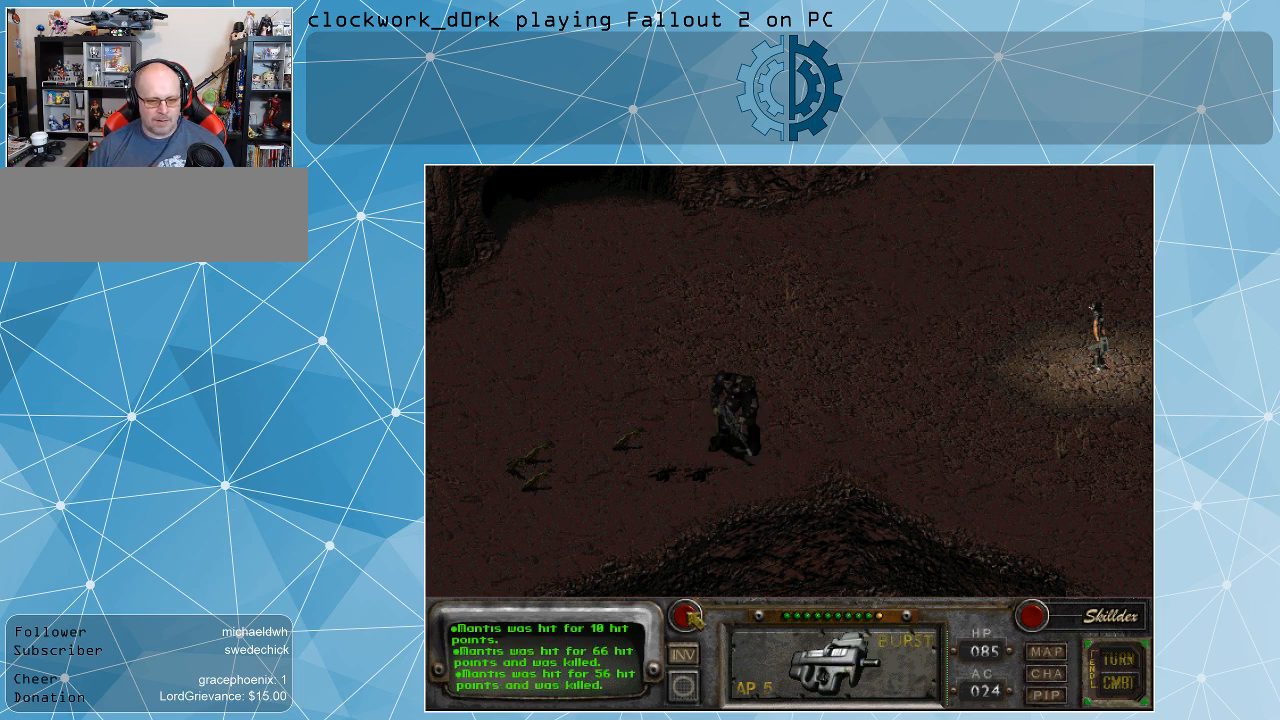
{"keys": [], "mouse": [], "events": [[100, "mouse_left", "down"], [200, "mouse_left", "up"]]}
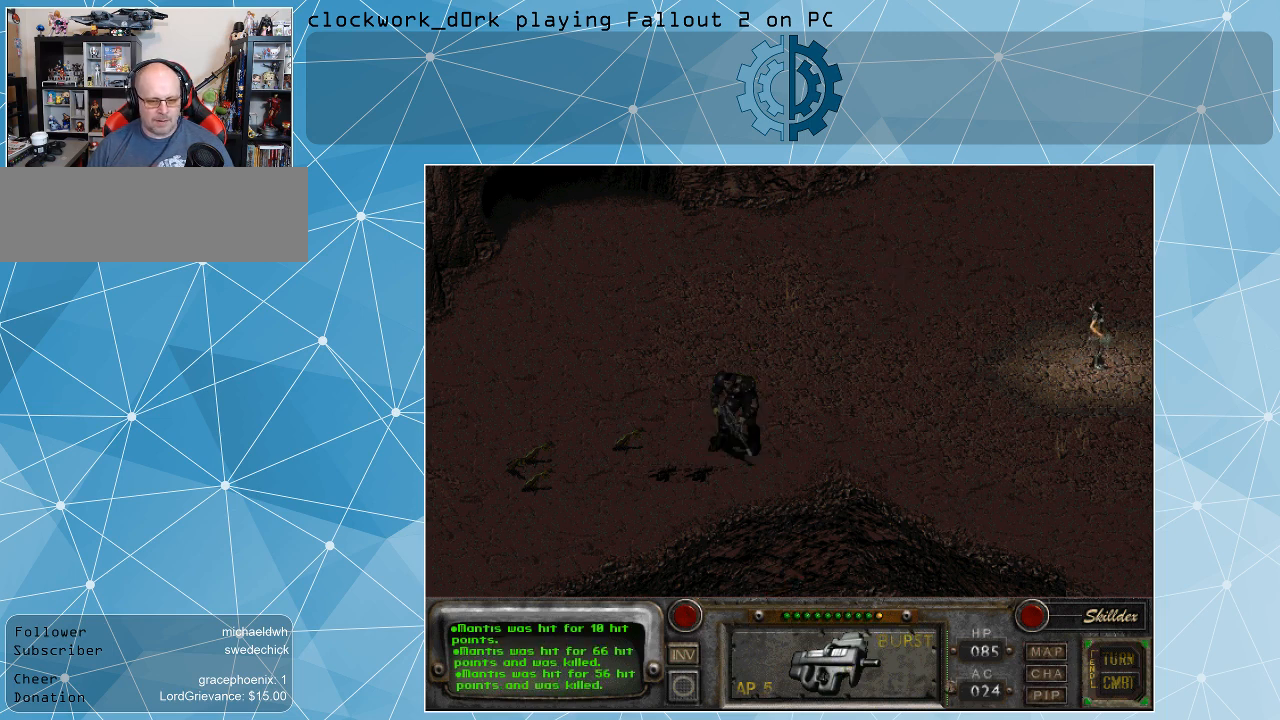
{"keys": [], "mouse": [], "events": []}
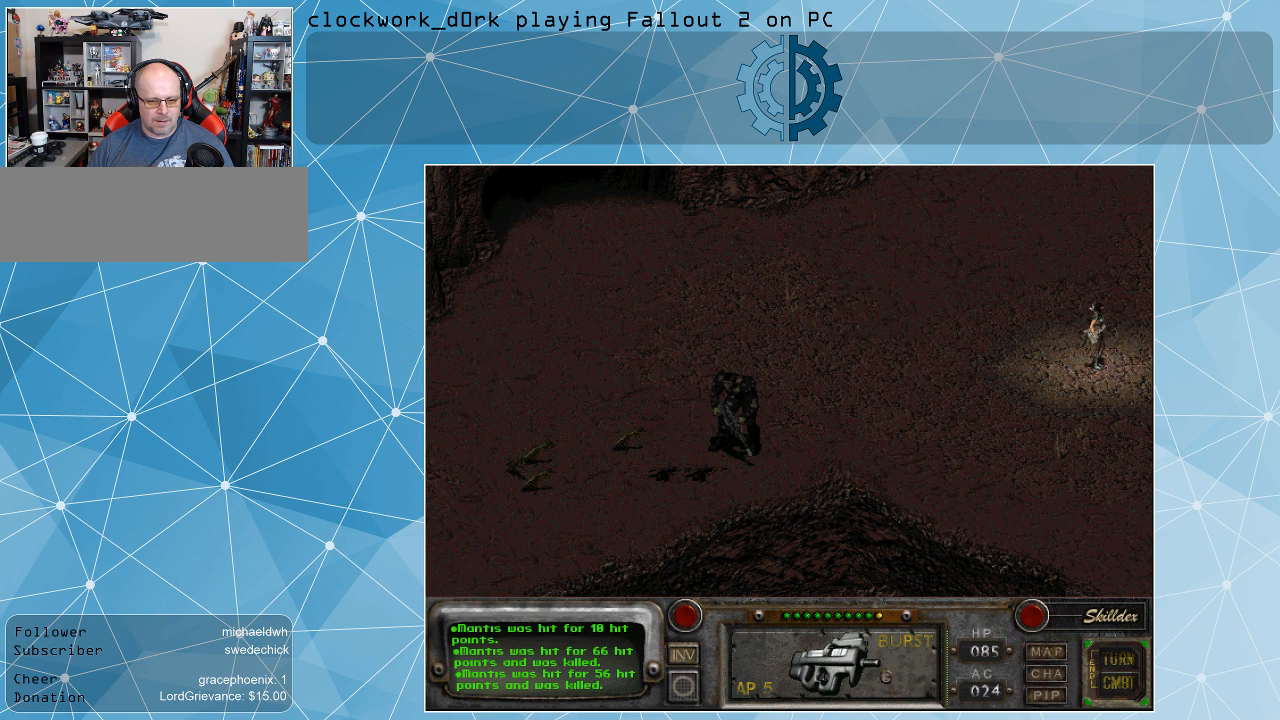
{"keys": [], "mouse": [], "events": []}
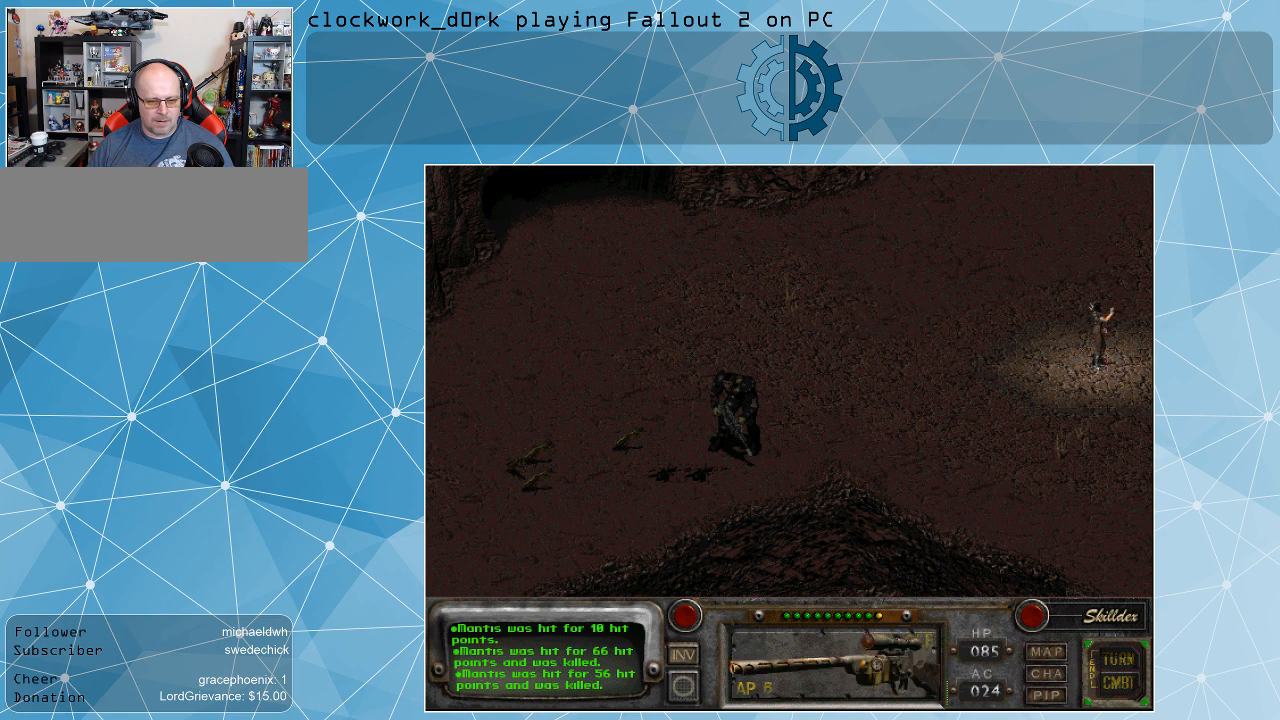
{"keys": [], "mouse": [], "events": [[434, "mouse_left", "down"], [467, "mouse_left", "up"]]}
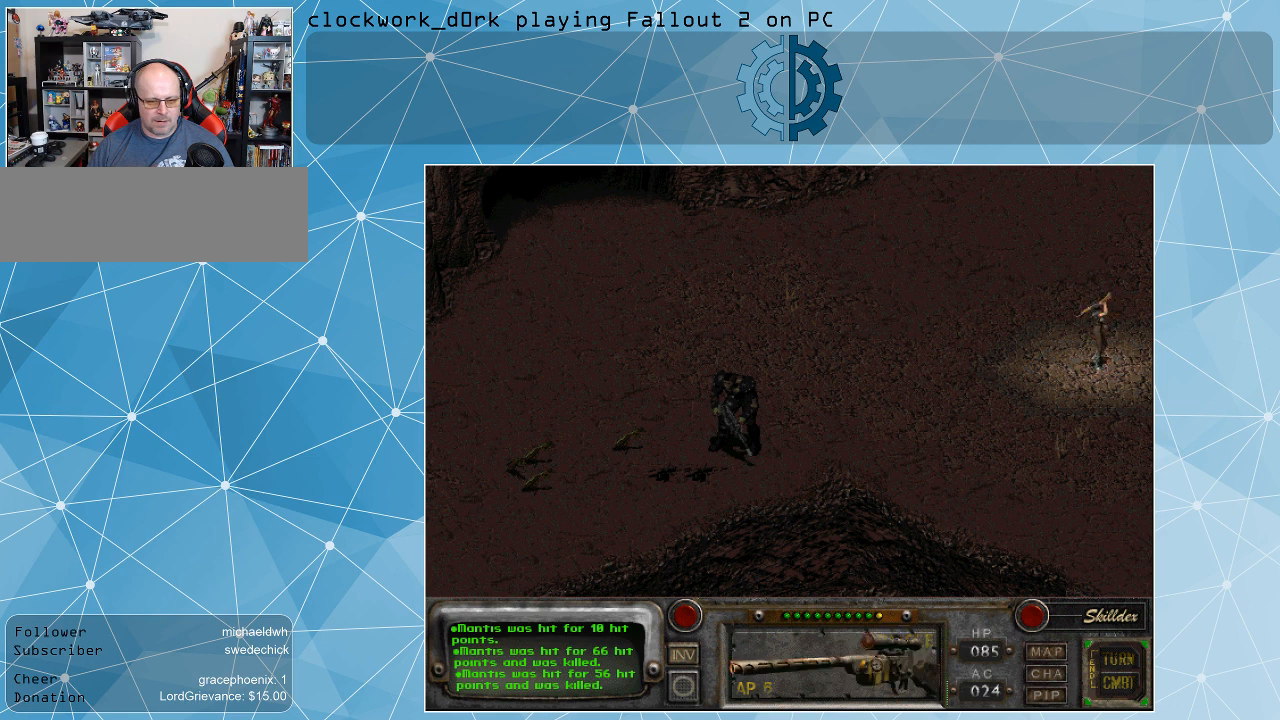
{"keys": [], "mouse": [], "events": []}
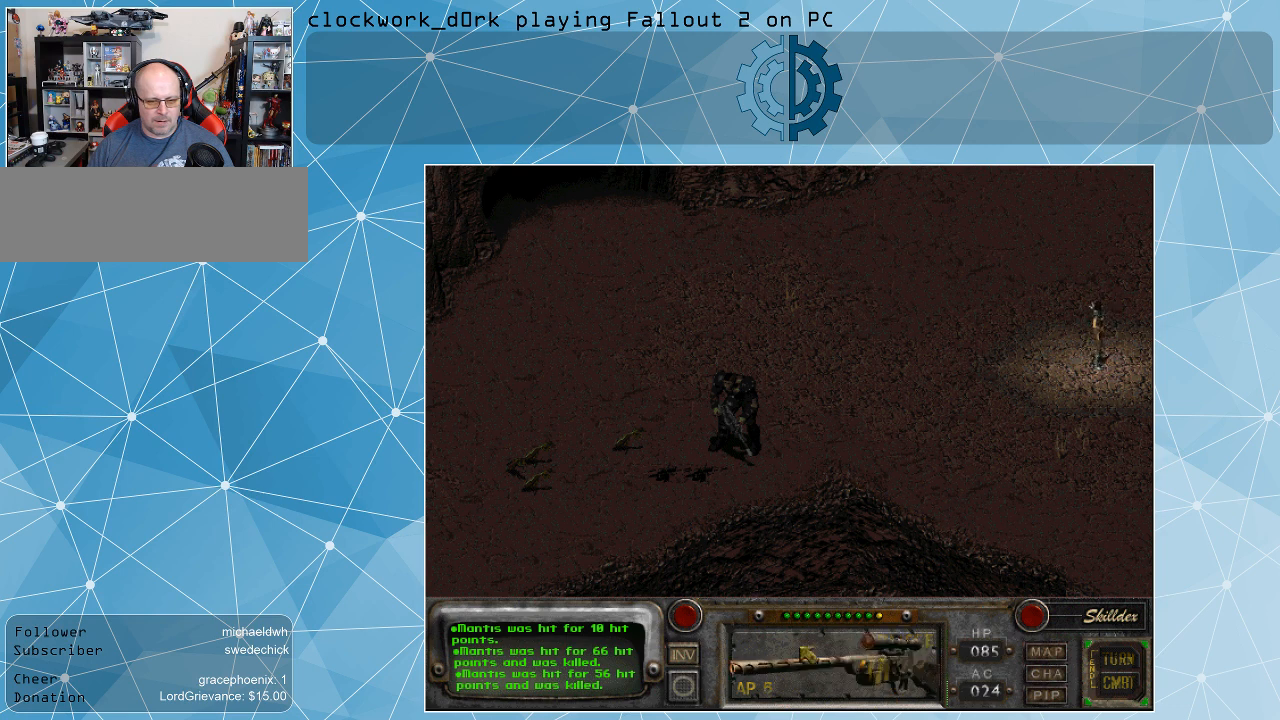
{"keys": [], "mouse": [], "events": [[367, "mouse_left", "down"], [467, "mouse_left", "up"]]}
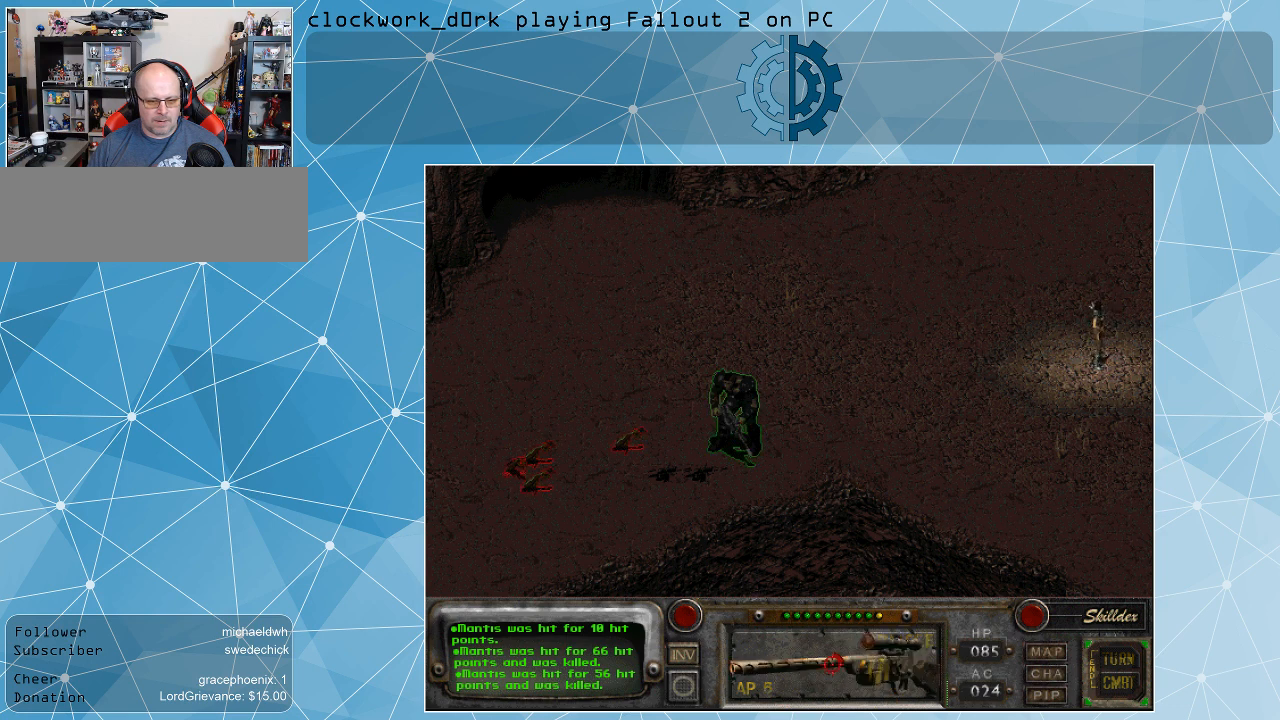
{"keys": [], "mouse": [], "events": []}
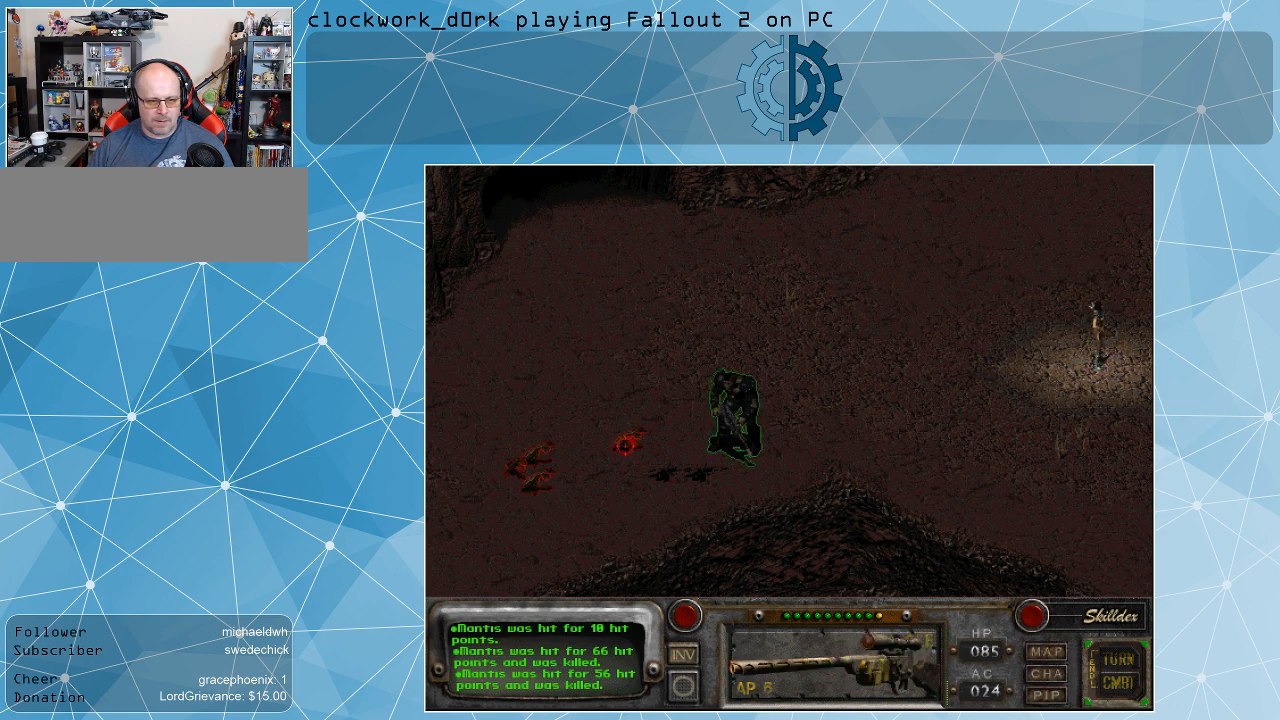
{"keys": [], "mouse": [], "events": []}
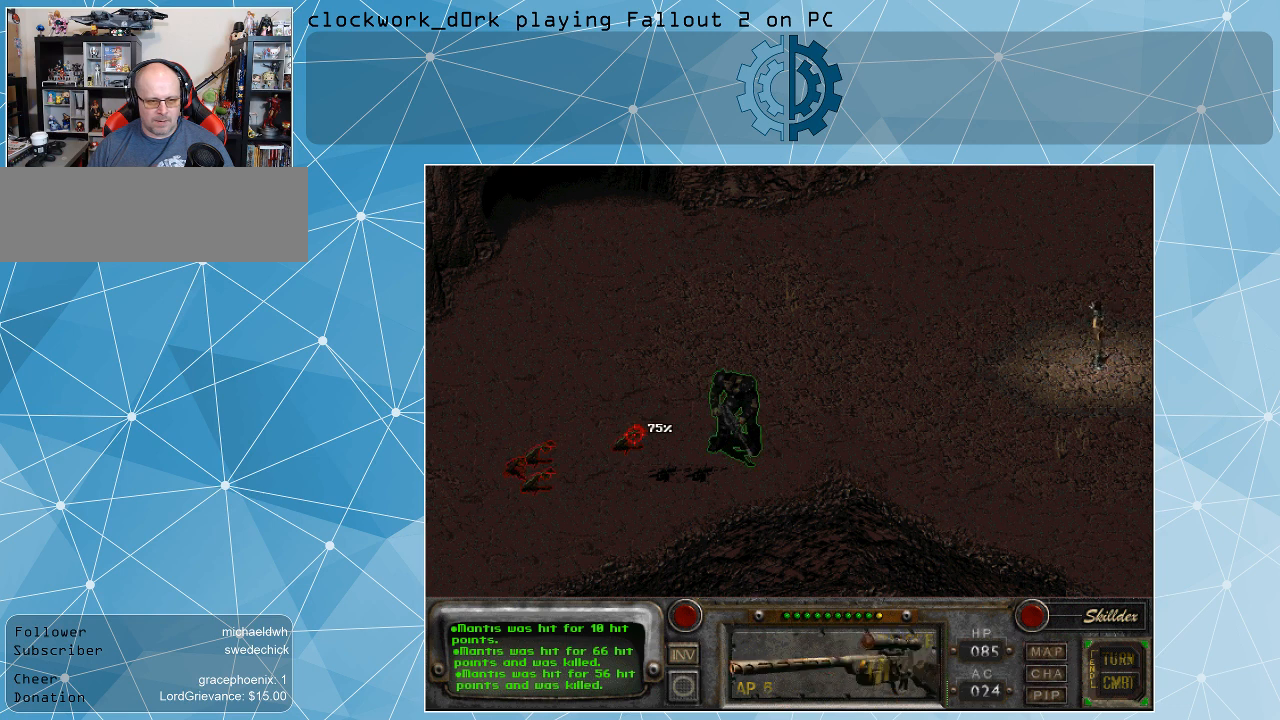
{"keys": [], "mouse": [], "events": [[367, "mouse_left", "down"], [467, "mouse_left", "up"]]}